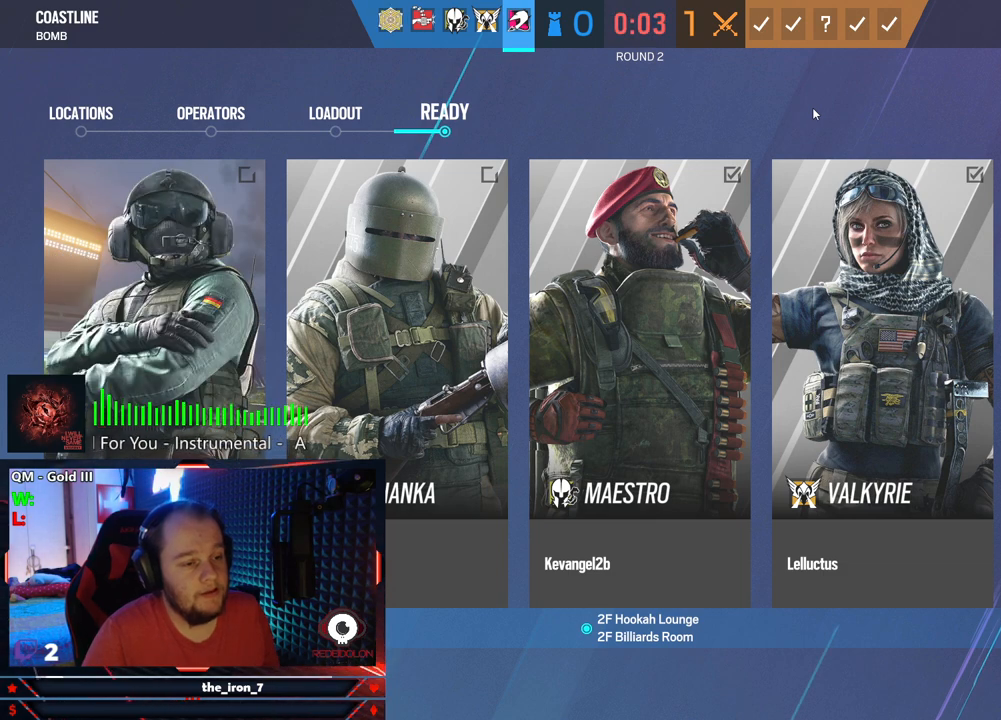
Gameplay with keyboard and mouse; each line is a JSON object with the keys and mouse buttons held at the frame after it. "events" lists presses ("down") and releases ("up") of "1", "2", "3", "4", "5", "a", "alt", "c", "caps_lock", "ctrl", "d", "e", "f", "g", "q", "r", "s", "shift", "space", "t", "tab", "v", "w", "x", "z", "mouse_left", "mouse_wheel" and "mouse_right" between this image and that frame as [ms after this image, input, new state], when the widget could be followed in between. "mouse_left", "mouse_wheel", "mouse_right" = the "left", "wheel", "right" buttons of the "mouse" list. No other keys are recorded. "wheel" means that the mouse wheel is clicked or scrolled. "mouse_move" is the direction in which the mouse moves at that frame (one of eight, or "still"), when it could be read.
{"keys": [], "mouse": [], "mouse_move": "still", "events": []}
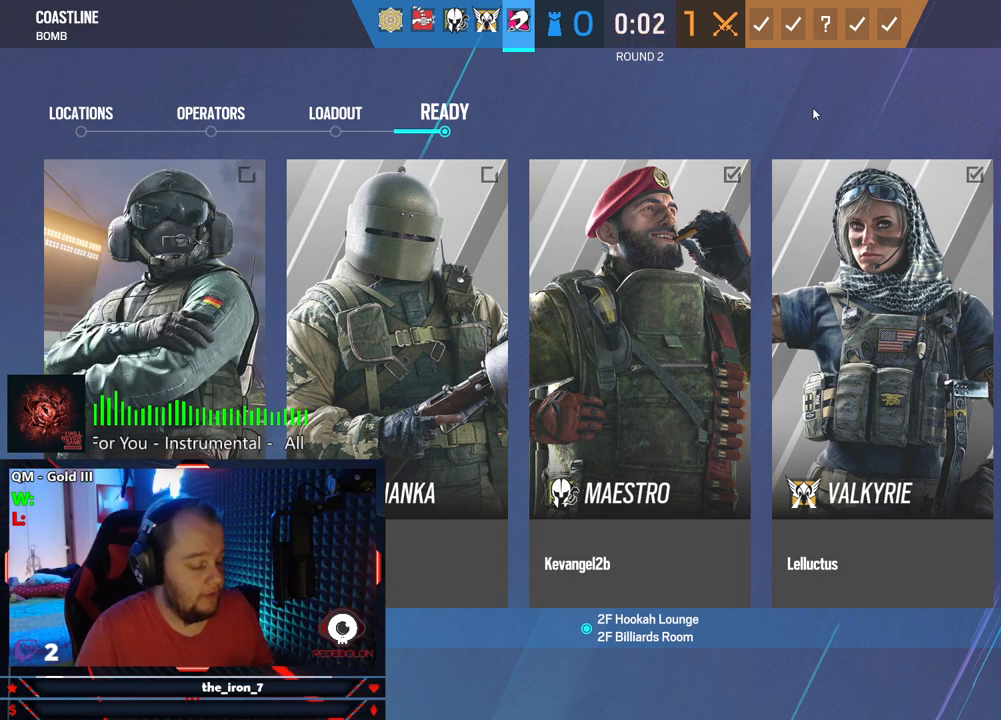
{"keys": [], "mouse": [], "mouse_move": "still", "events": [[292, "space", "down"], [396, "space", "up"]]}
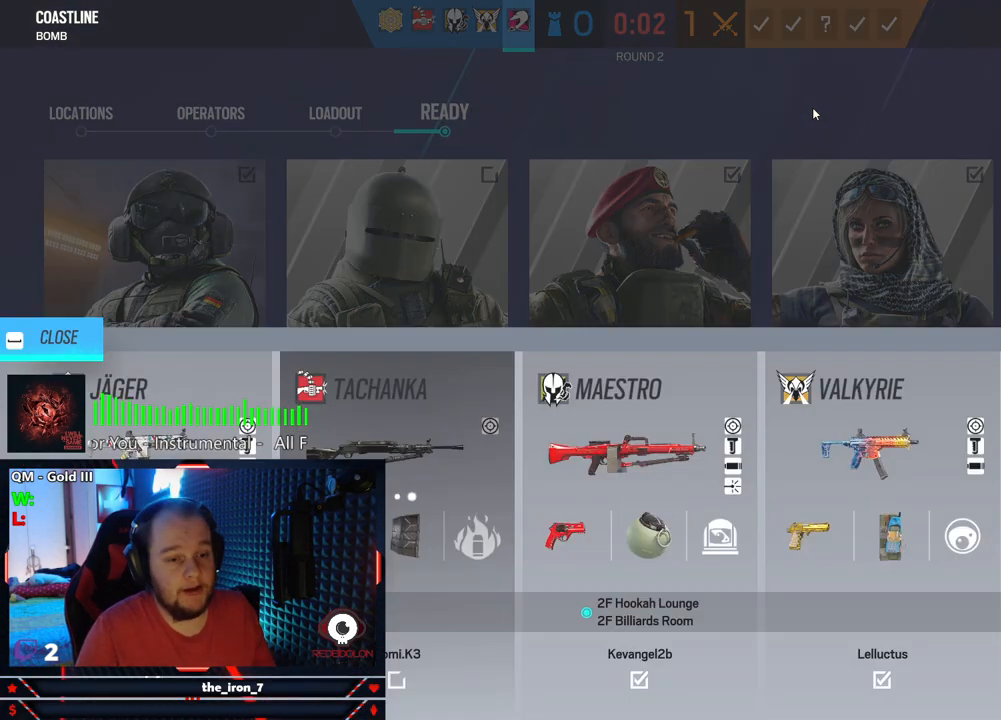
{"keys": [], "mouse": [], "mouse_move": "still", "events": []}
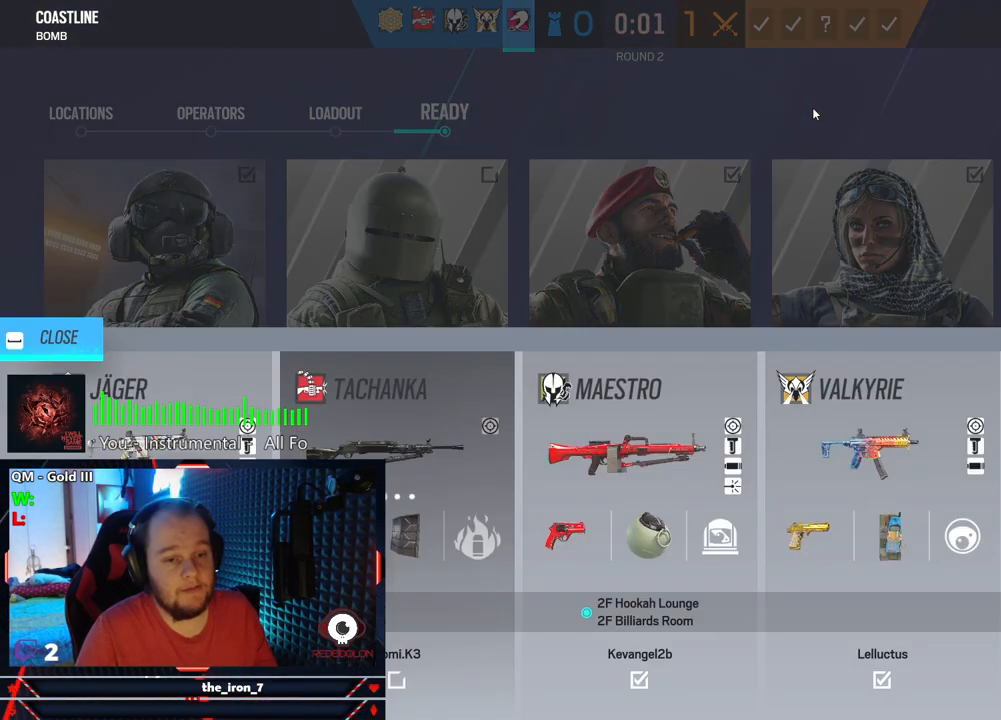
{"keys": [], "mouse": [], "mouse_move": "still", "events": [[271, "space", "down"], [375, "space", "up"]]}
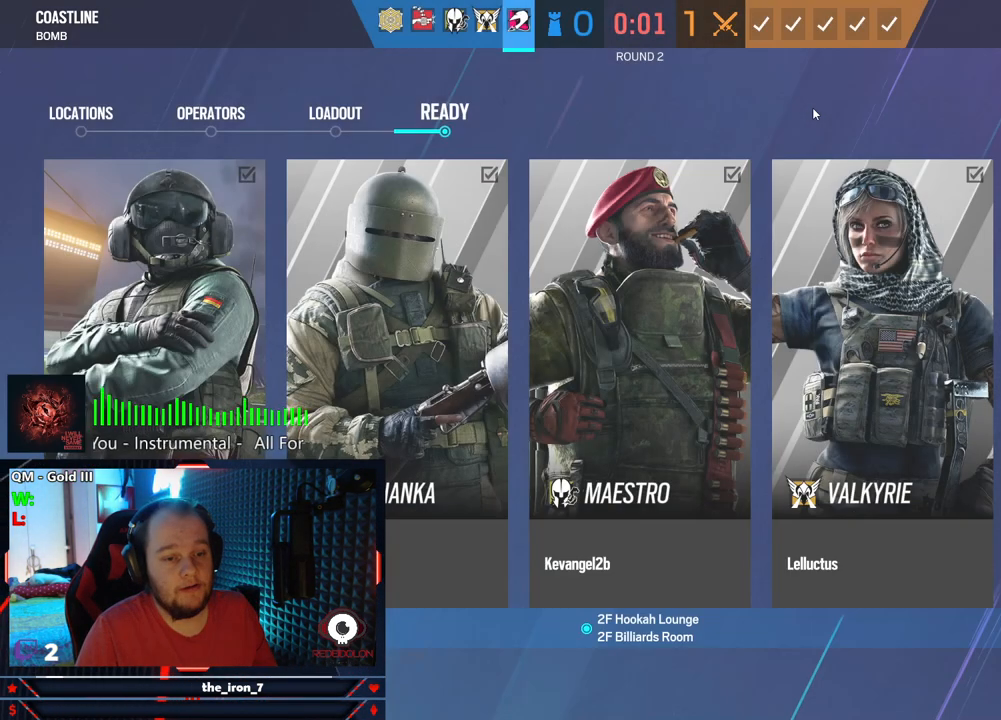
{"keys": [], "mouse": [], "mouse_move": "still", "events": []}
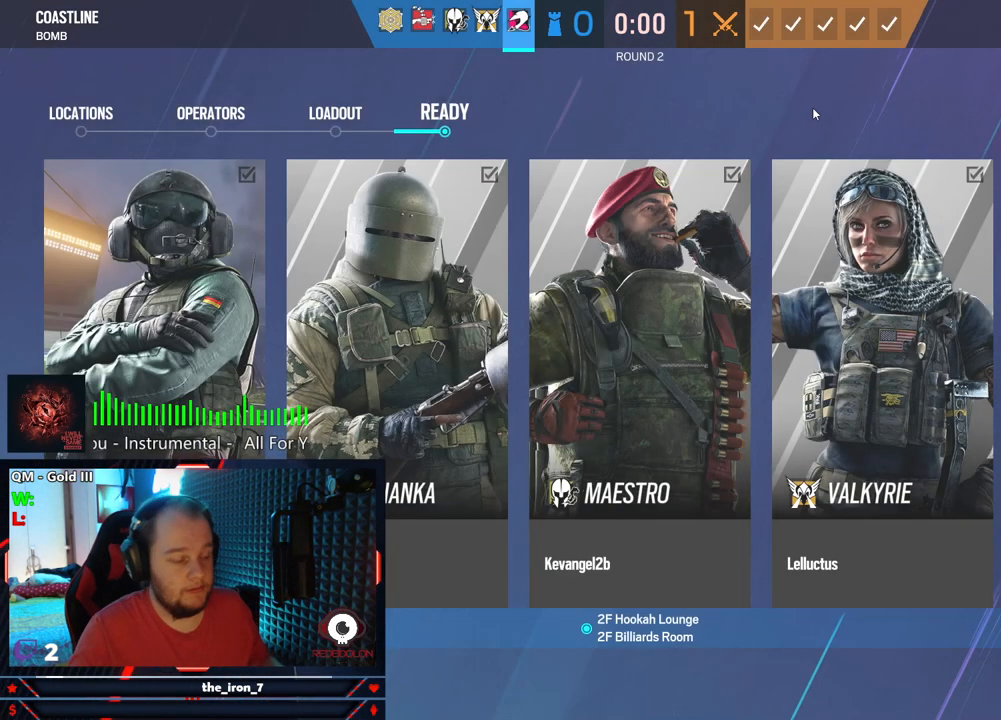
{"keys": [], "mouse": [], "mouse_move": "still", "events": []}
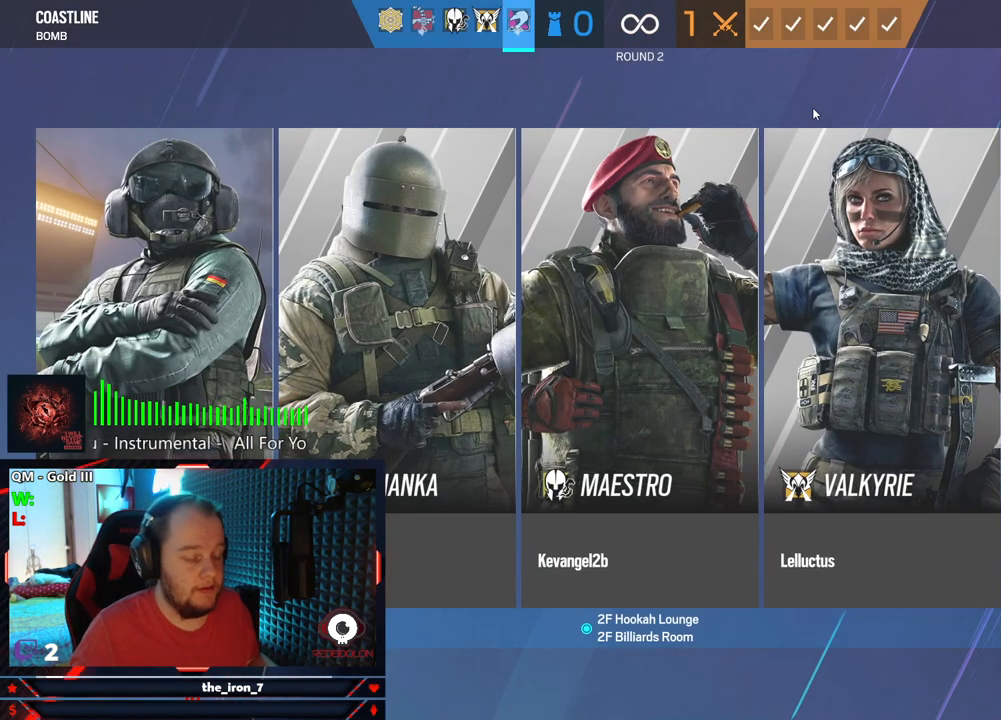
{"keys": [], "mouse": [], "mouse_move": "still", "events": []}
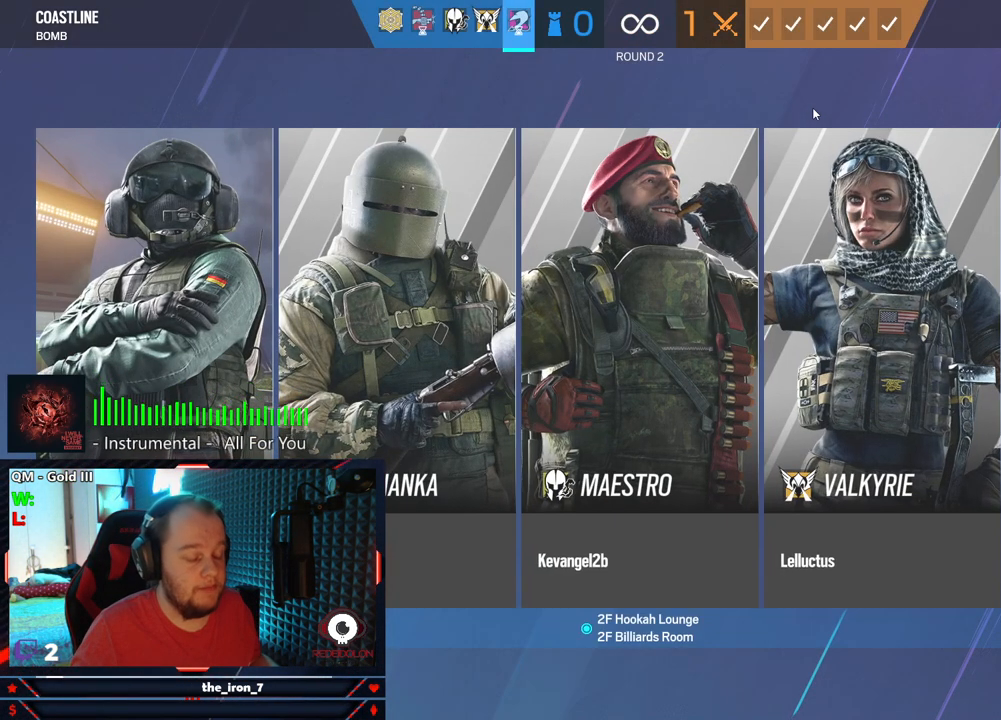
{"keys": [], "mouse": [], "mouse_move": "still", "events": []}
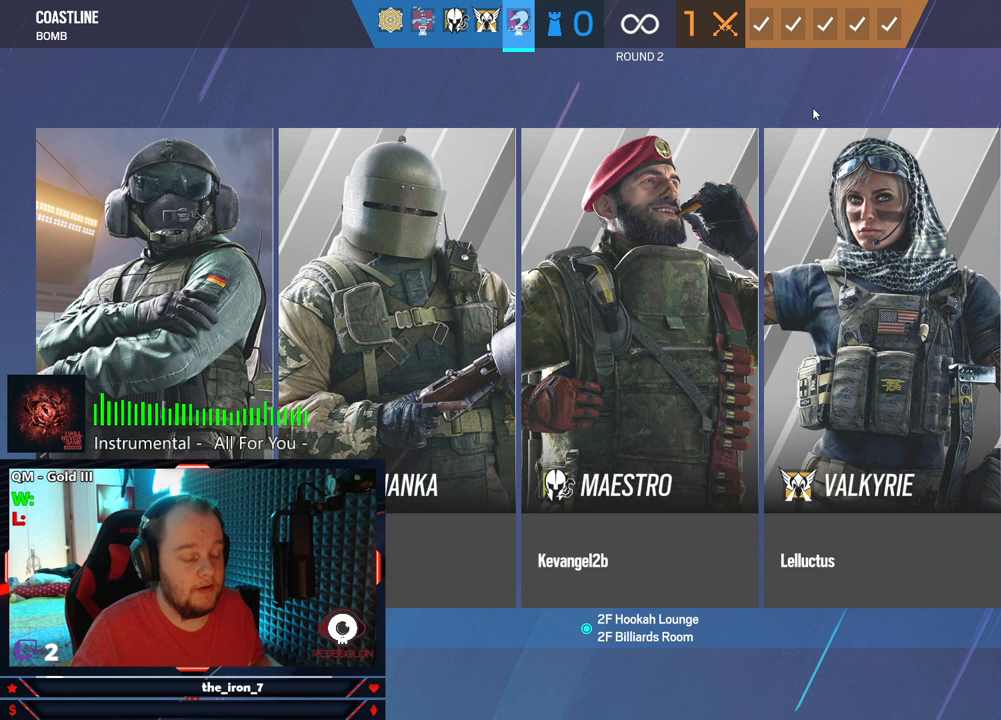
{"keys": [], "mouse": [], "mouse_move": "still", "events": []}
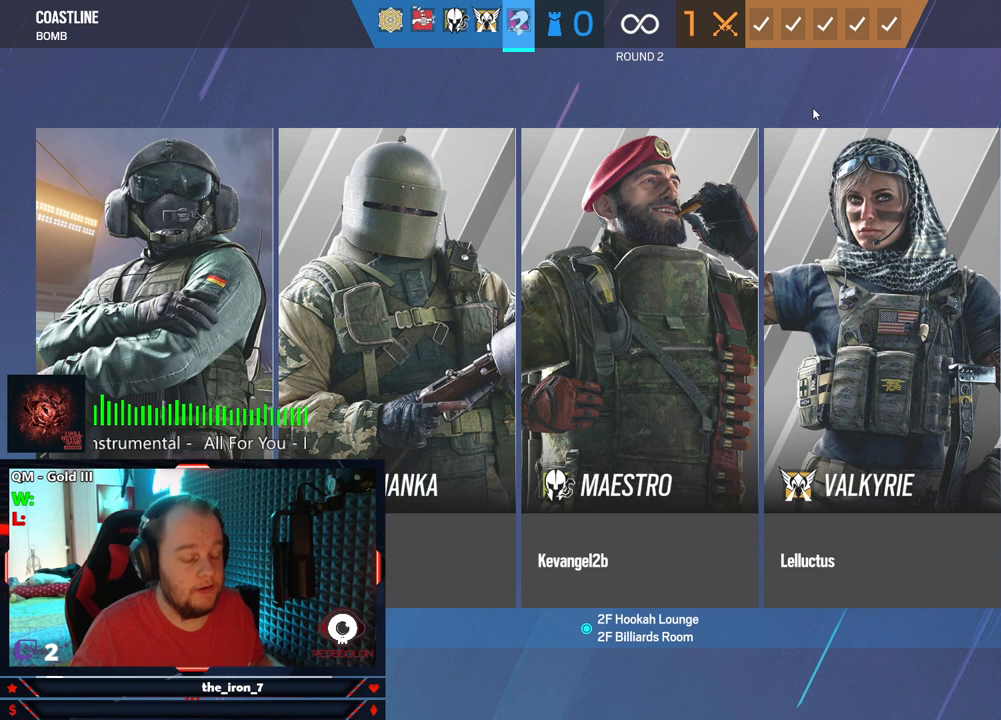
{"keys": [], "mouse": [], "mouse_move": "still", "events": []}
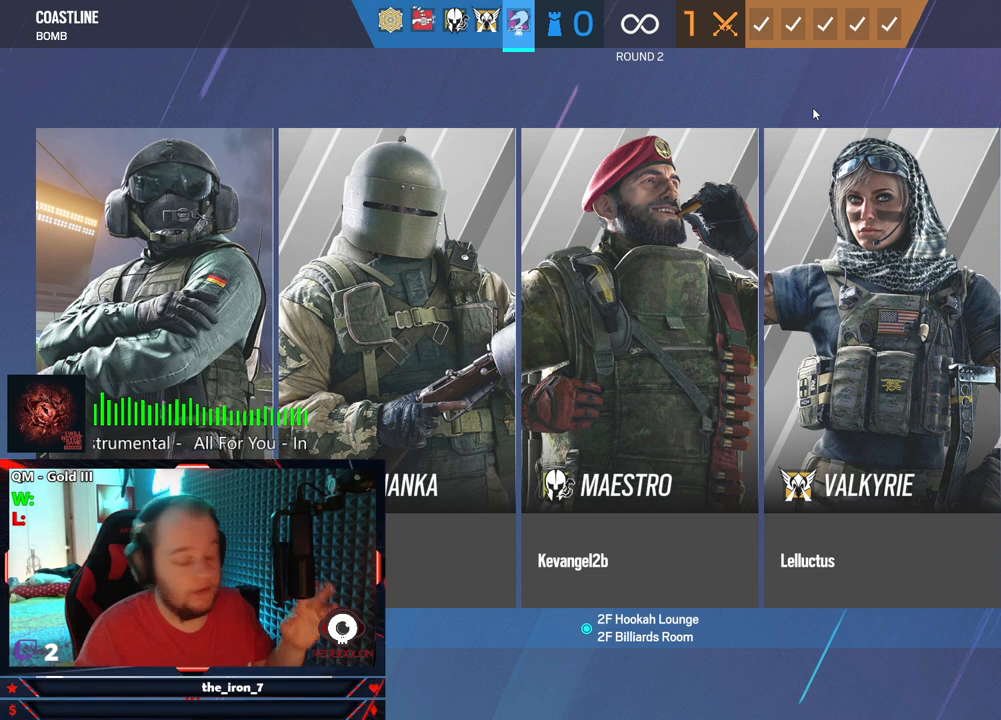
{"keys": [], "mouse": [], "mouse_move": "still", "events": []}
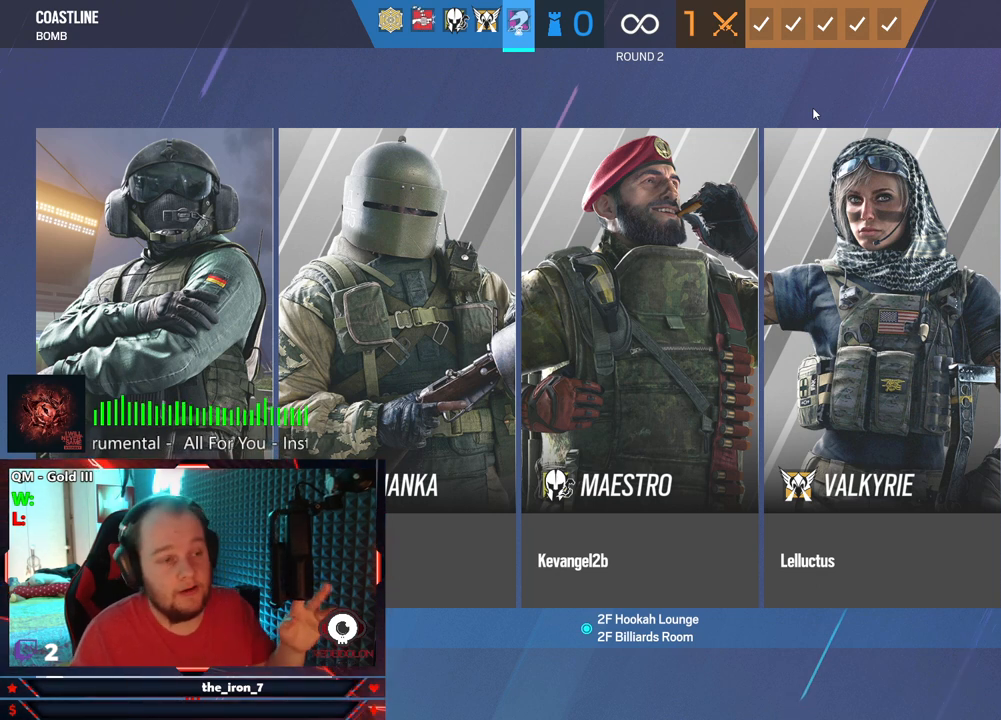
{"keys": [], "mouse": [], "mouse_move": "still", "events": []}
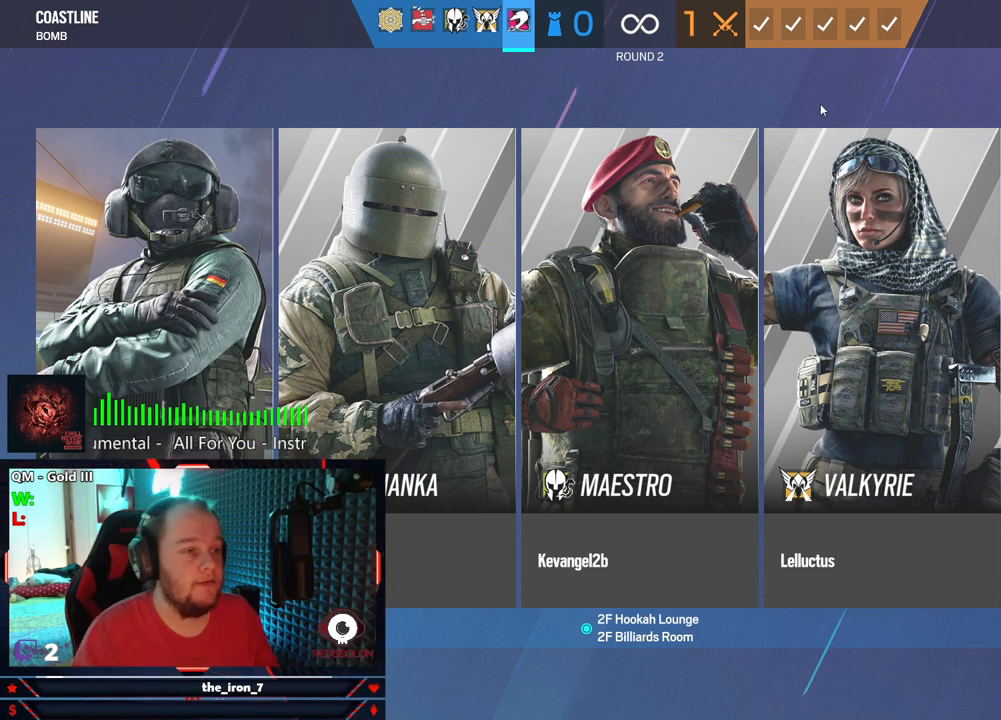
{"keys": [], "mouse": [], "mouse_move": "still", "events": [[42, "mouse_left", "down"], [146, "mouse_left", "up"]]}
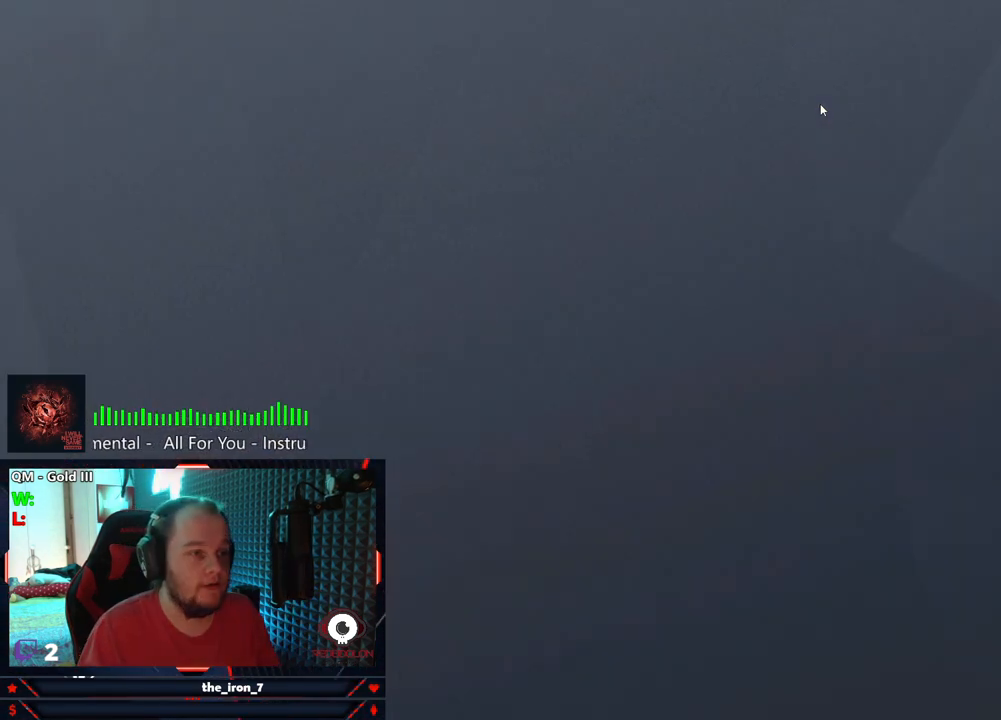
{"keys": [], "mouse": [], "mouse_move": "still", "events": []}
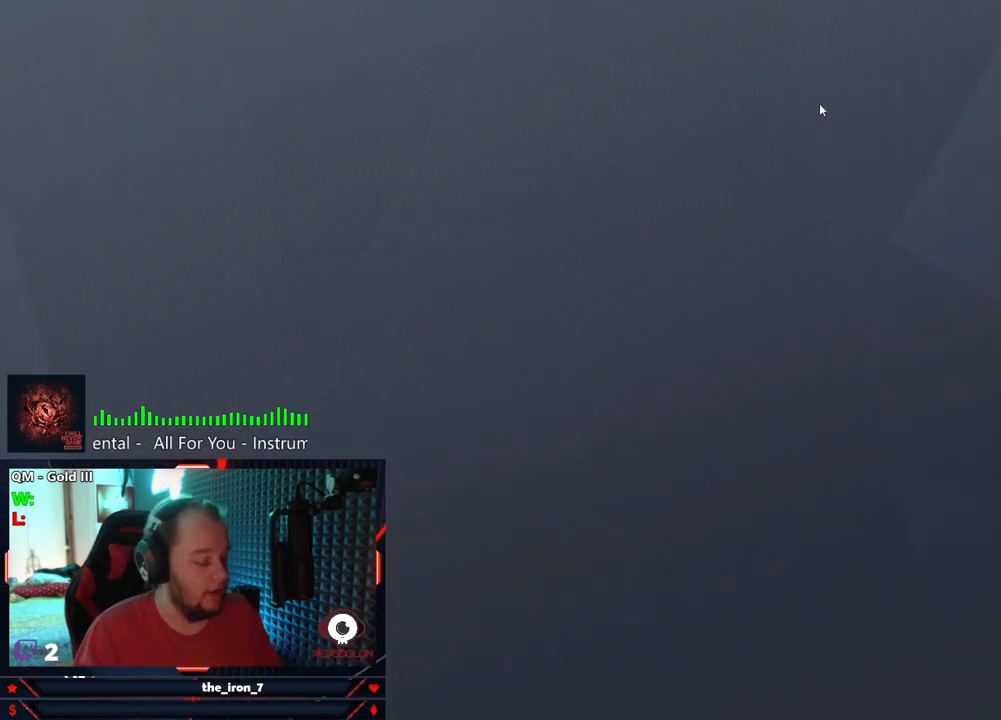
{"keys": [], "mouse": [], "mouse_move": "still", "events": []}
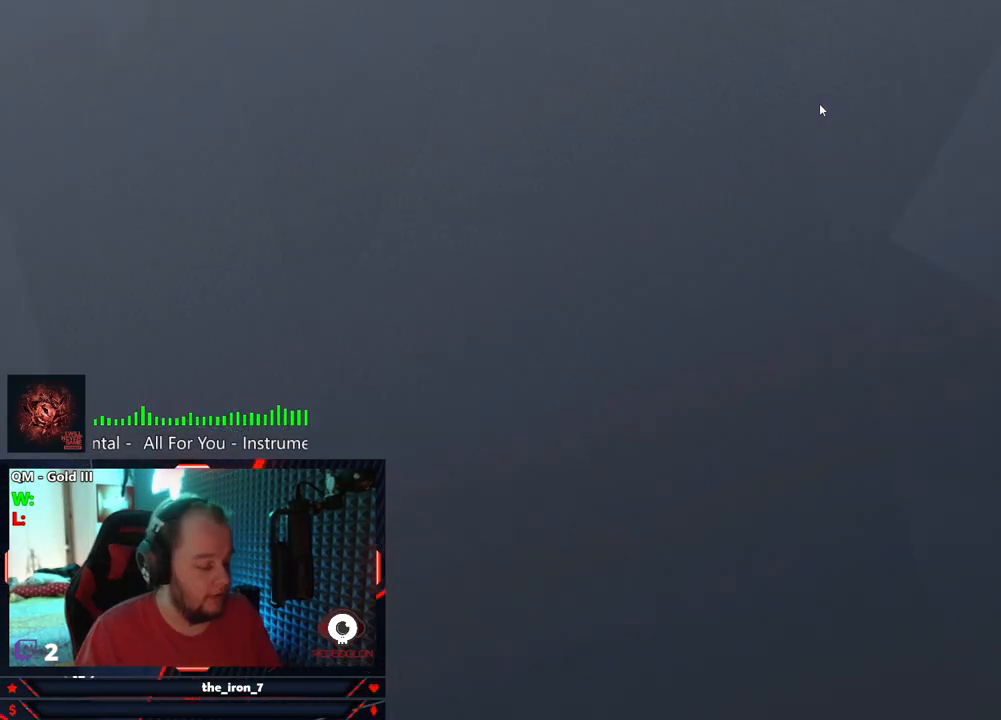
{"keys": [], "mouse": [], "mouse_move": "still", "events": []}
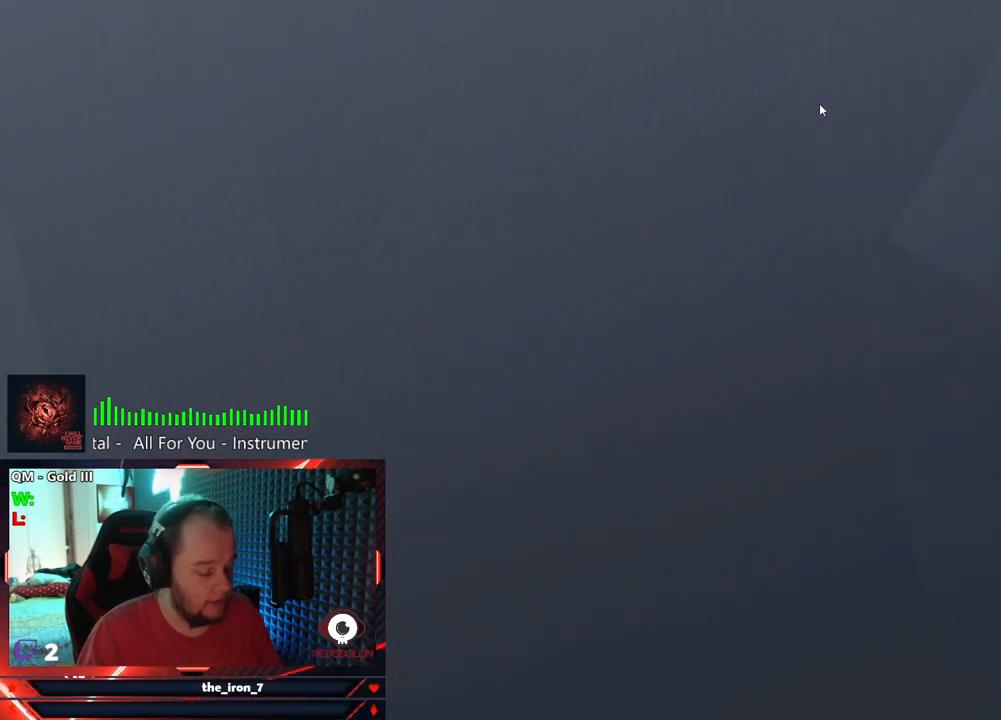
{"keys": [], "mouse": [], "mouse_move": "still", "events": []}
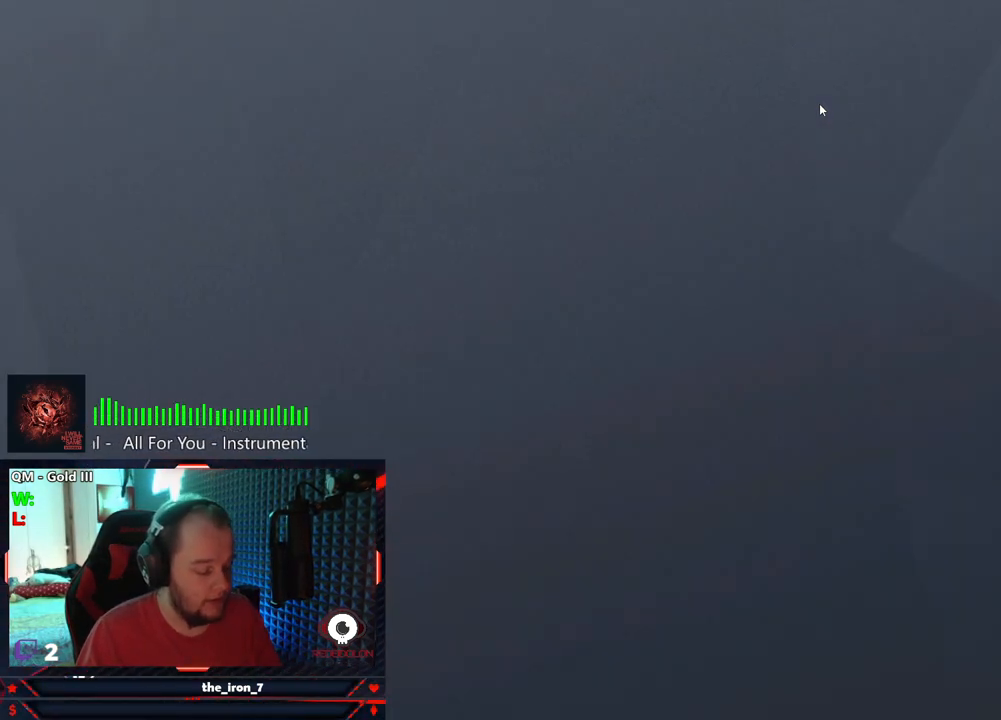
{"keys": [], "mouse": [], "mouse_move": "still", "events": []}
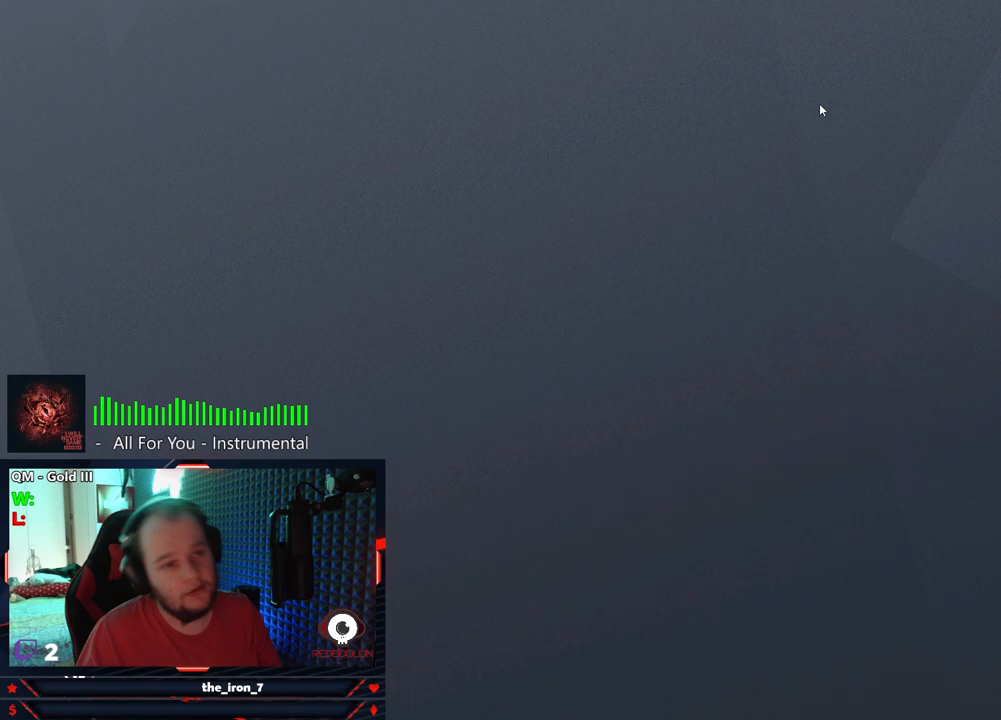
{"keys": [], "mouse": [], "mouse_move": "still", "events": []}
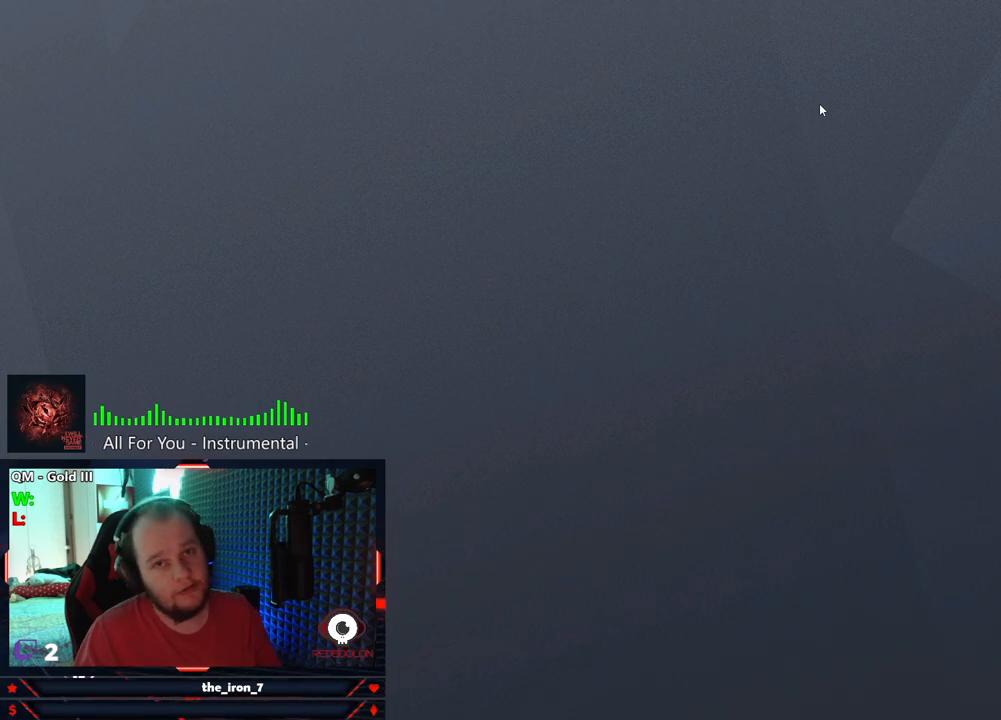
{"keys": [], "mouse": [], "mouse_move": "still", "events": []}
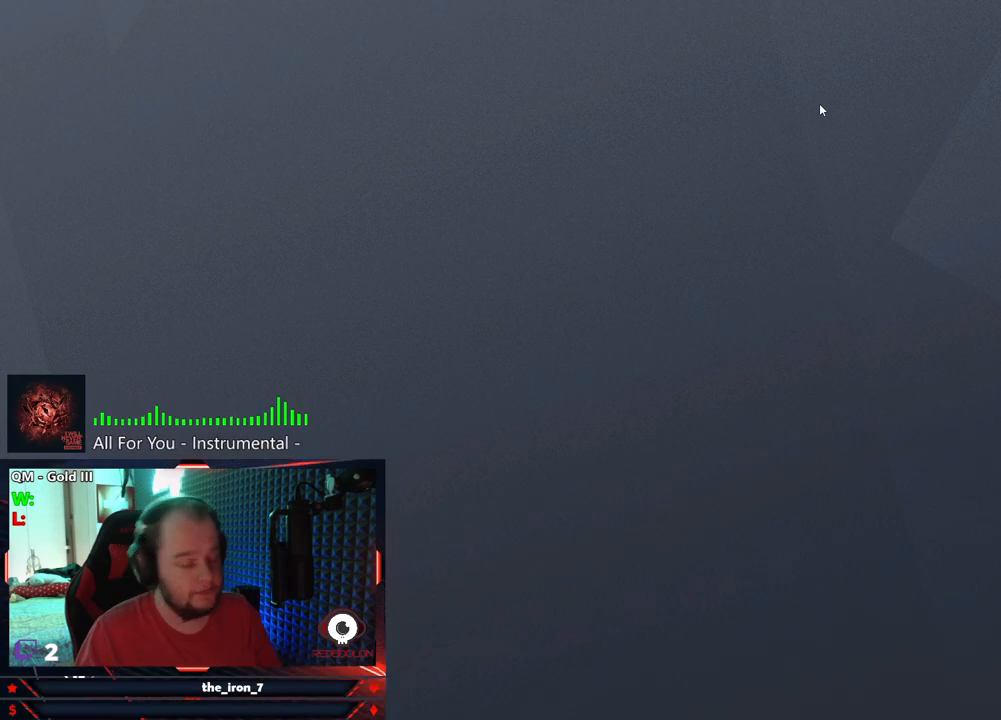
{"keys": [], "mouse": [], "mouse_move": "still", "events": []}
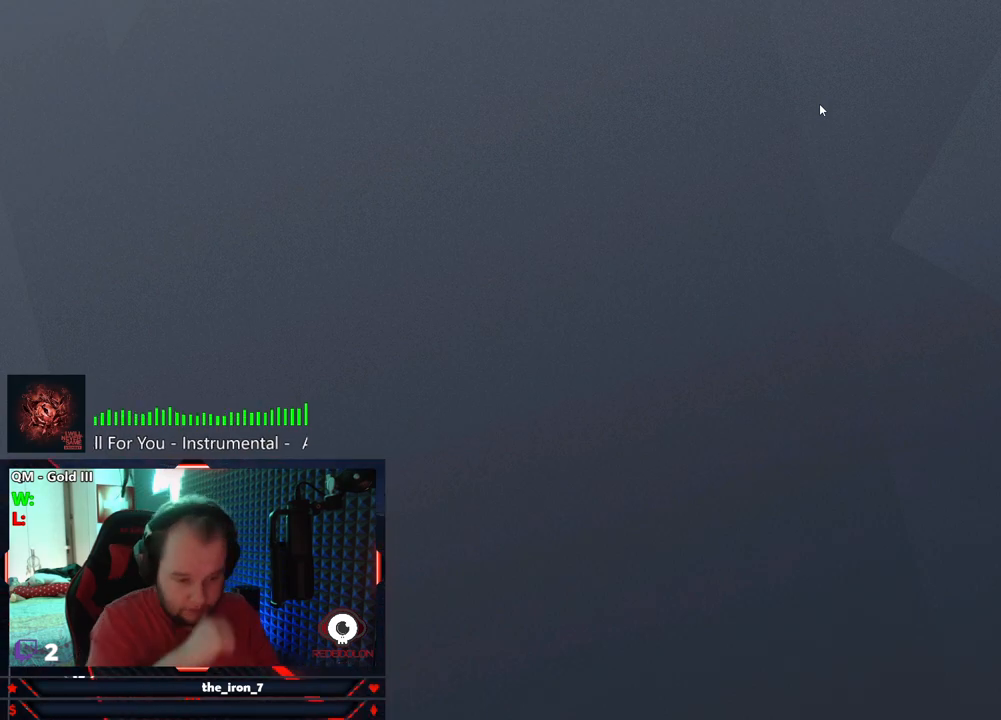
{"keys": [], "mouse": [], "mouse_move": "still", "events": []}
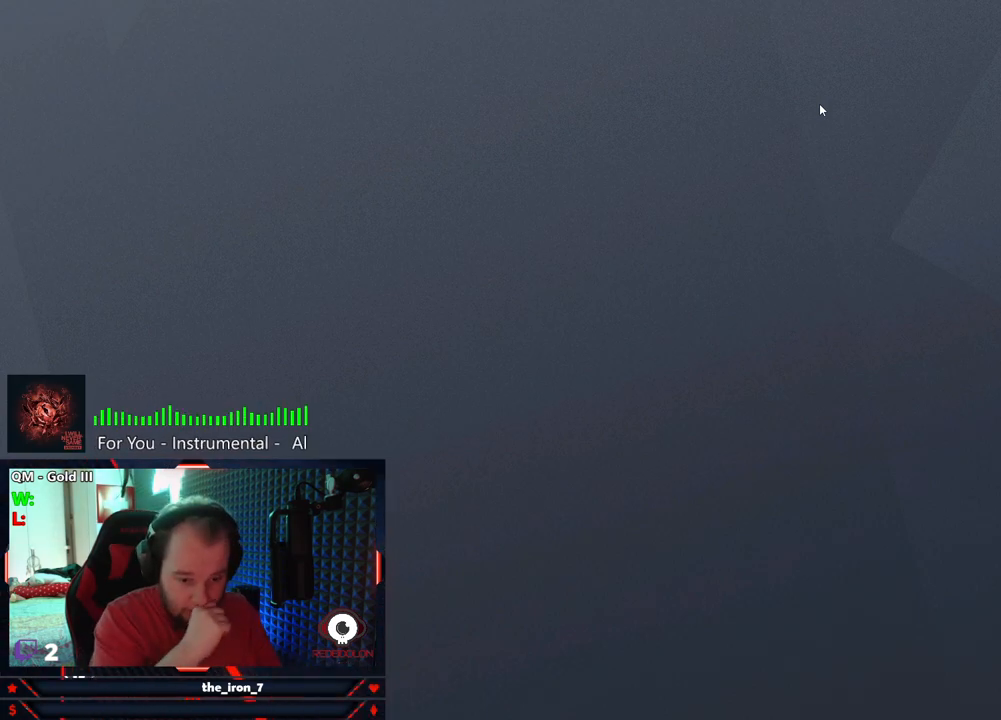
{"keys": [], "mouse": [], "mouse_move": "still", "events": []}
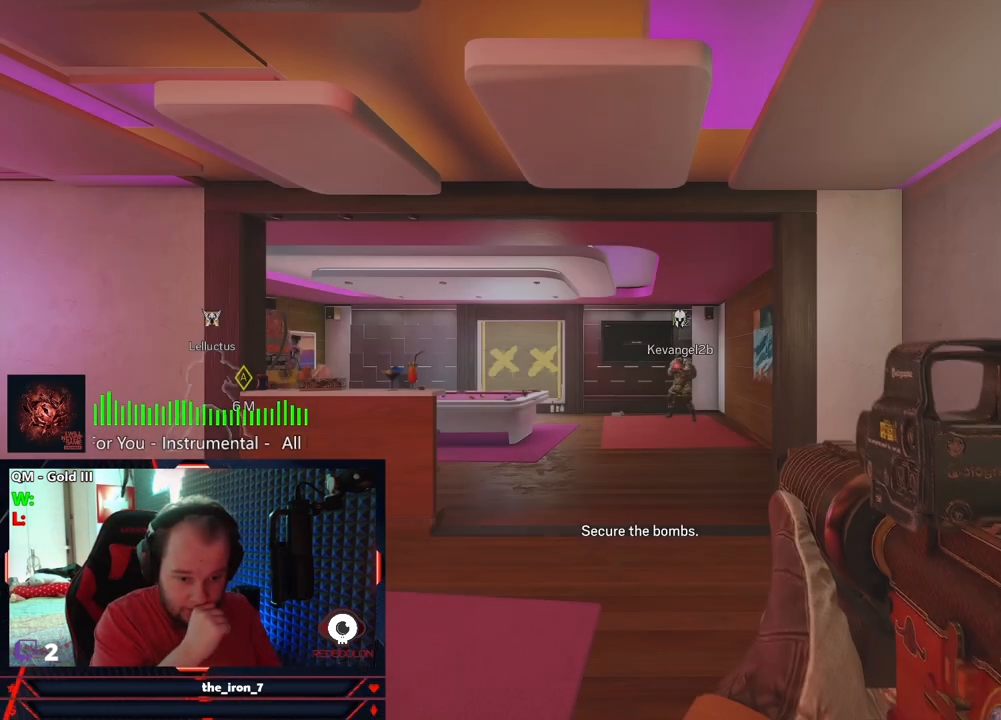
{"keys": ["w"], "mouse": [], "mouse_move": "still", "events": [[396, "w", "down"]]}
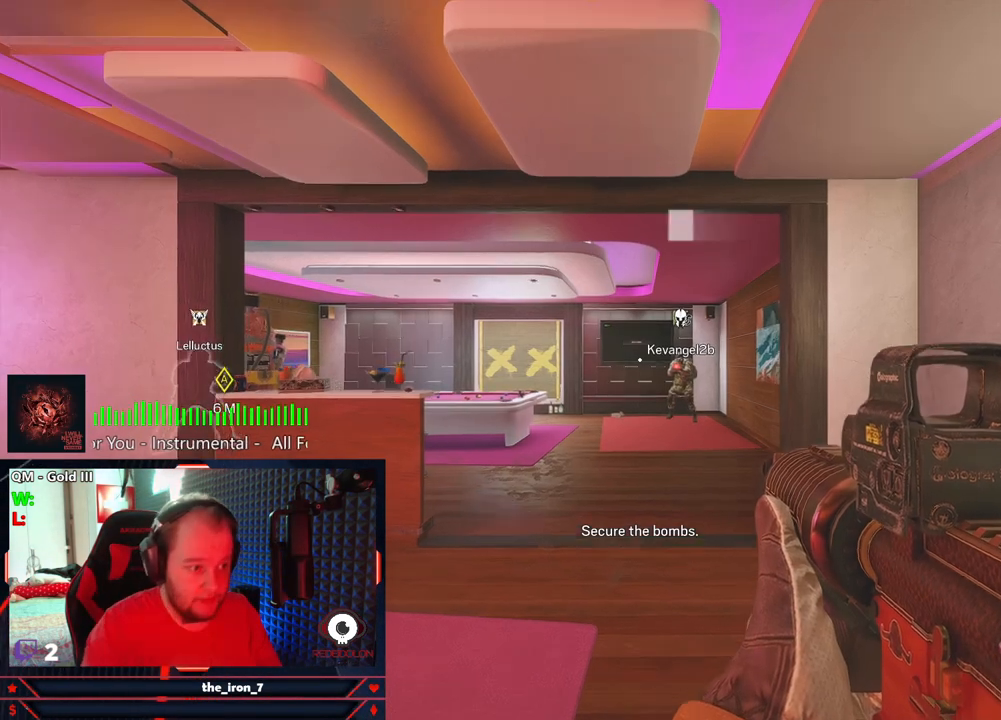
{"keys": ["shift", "w"], "mouse": [], "mouse_move": "still", "events": [[229, "shift", "down"]]}
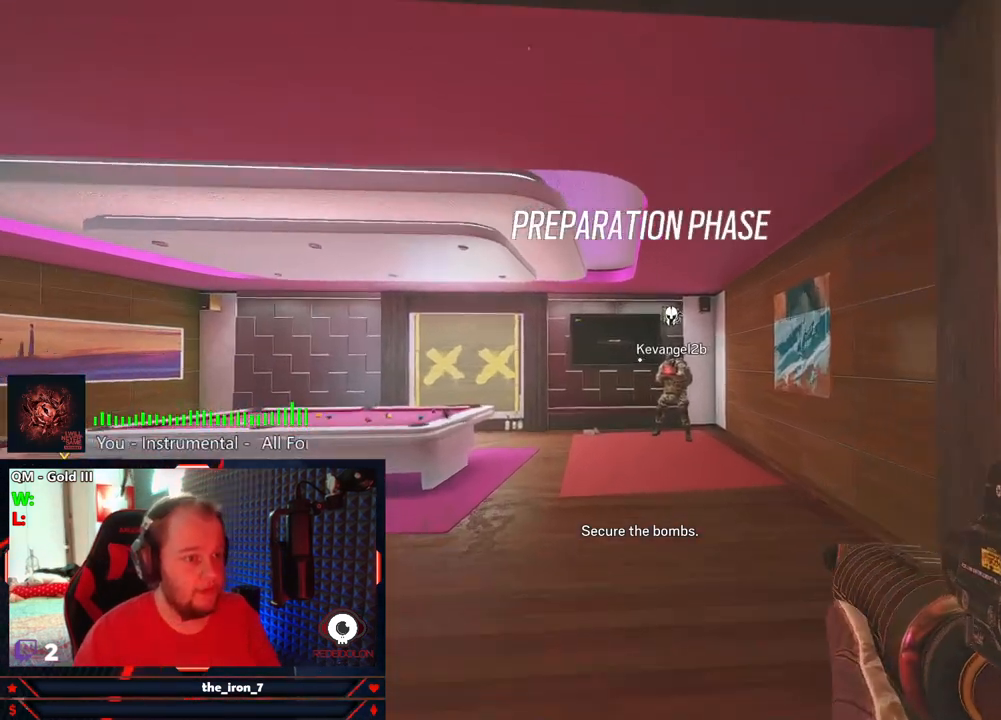
{"keys": ["shift", "w"], "mouse": [], "mouse_move": "left", "events": []}
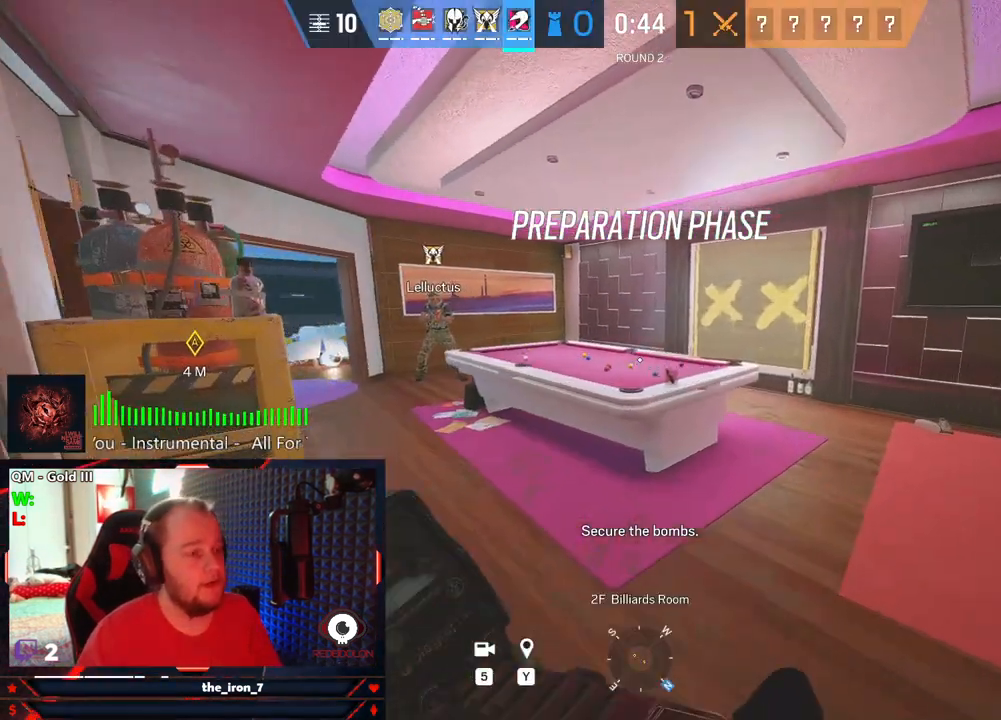
{"keys": ["d"], "mouse": [], "mouse_move": "left", "events": [[312, "d", "down"], [312, "shift", "up"], [354, "w", "up"]]}
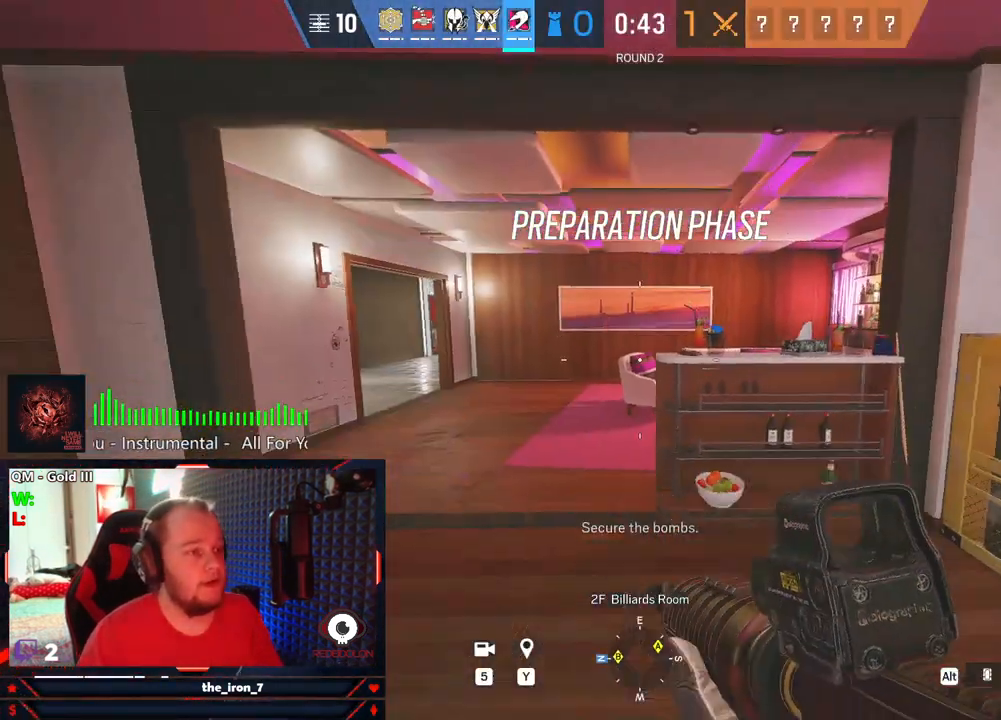
{"keys": ["shift", "w"], "mouse": [], "mouse_move": "right", "events": [[146, "w", "down"], [188, "d", "up"], [271, "shift", "down"]]}
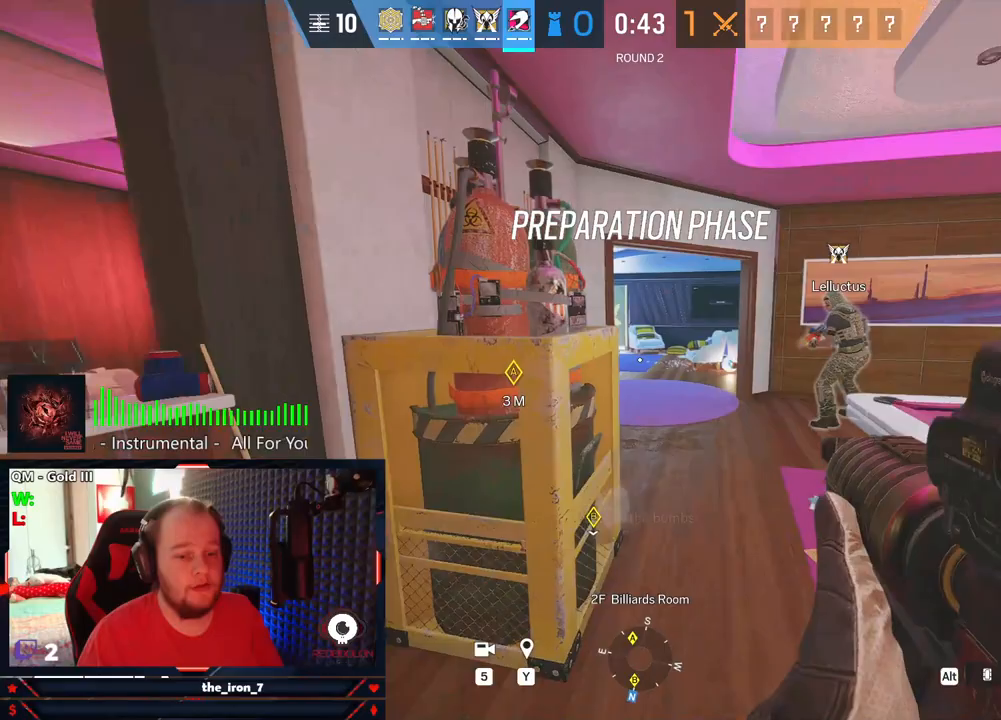
{"keys": ["shift", "w"], "mouse": [], "mouse_move": "still", "events": []}